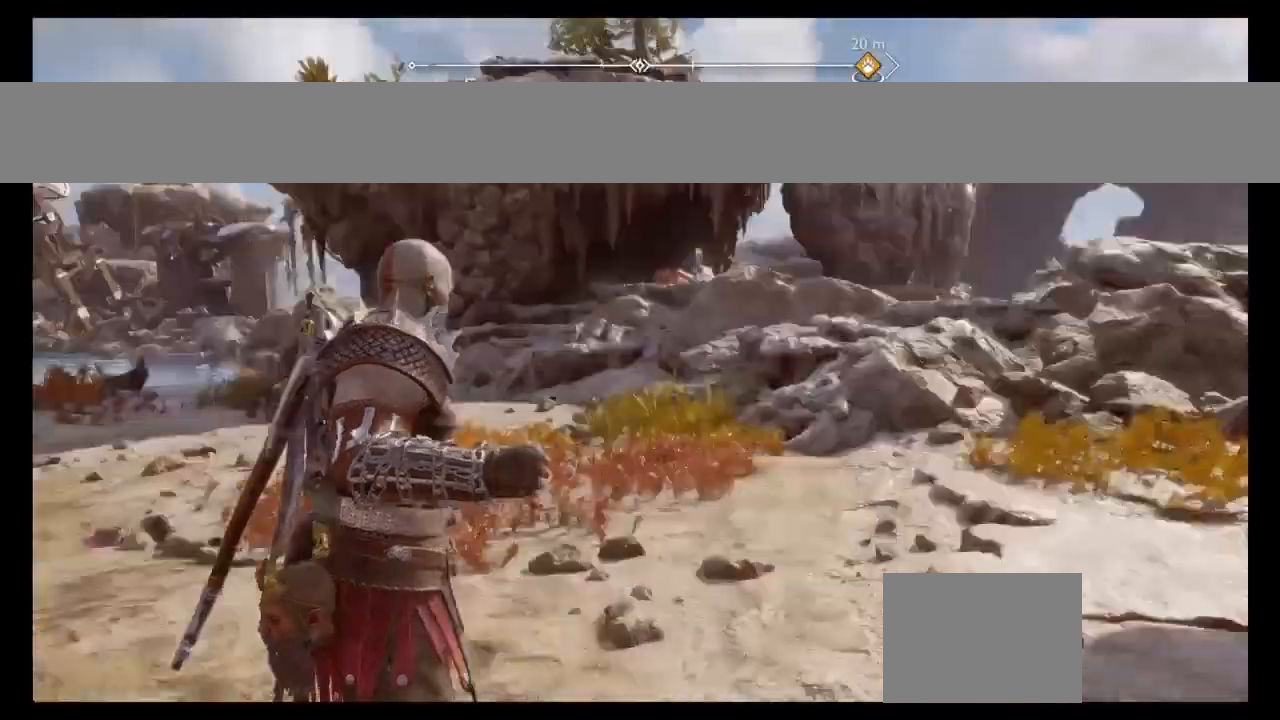
Gameplay with a controller (PlayStation layout); each line is a JSON object with the inputs held at the frame after it. "events" lists button and stick changes between this image and that frame as [ms after this image, input, new state], when the widget could be followed in between. Not read: L3 R3.
{"buttons": [], "left_stick": "center", "right_stick": "center", "events": [[334, "R1", "down"], [501, "R1", "up"]]}
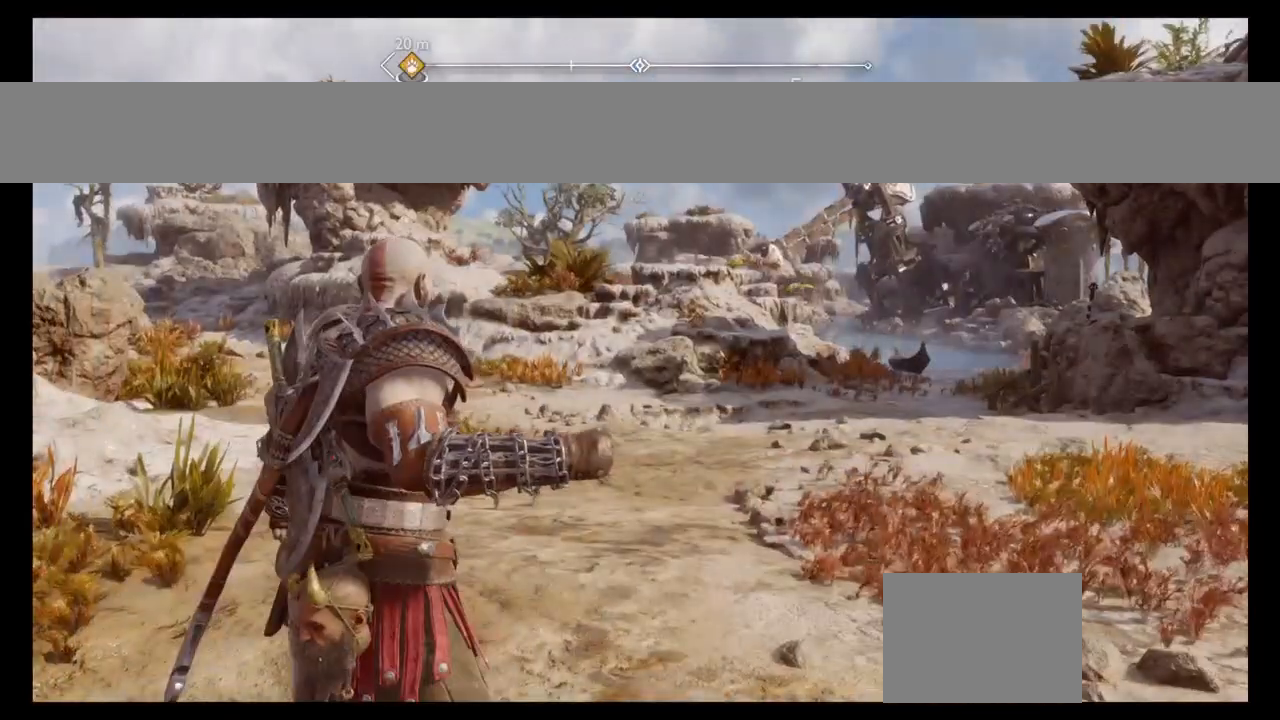
{"buttons": [], "left_stick": "down", "right_stick": "center", "events": [[433, "left_stick", "down"]]}
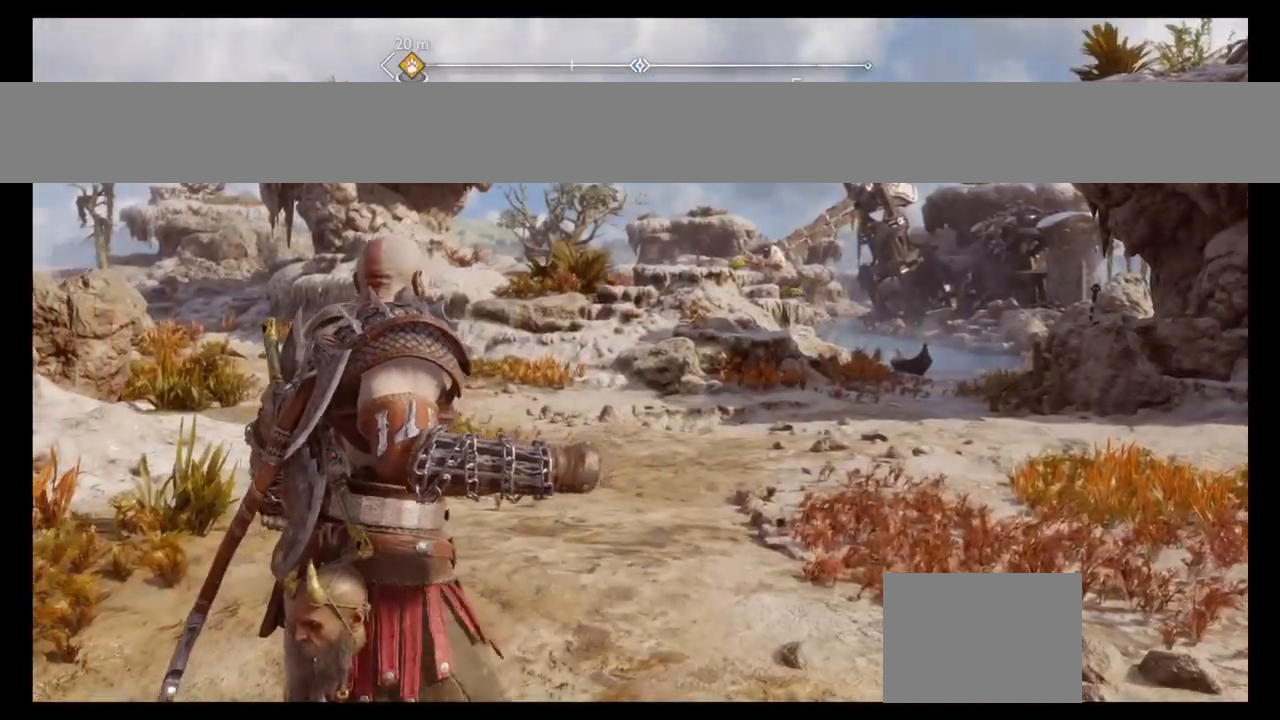
{"buttons": [], "left_stick": "down", "right_stick": "center", "events": [[67, "SQUARE", "down"], [267, "SQUARE", "up"]]}
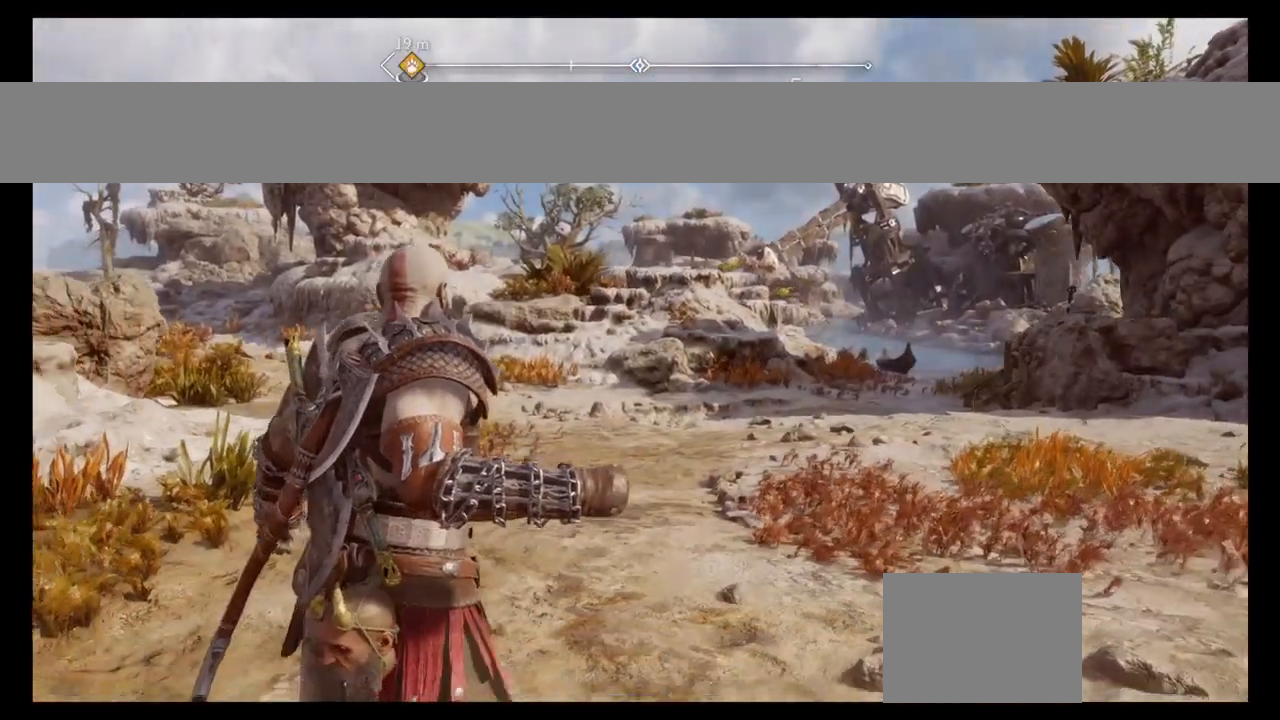
{"buttons": [], "left_stick": "right", "right_stick": "center", "events": [[66, "left_stick", "center"], [133, "left_stick", "right"]]}
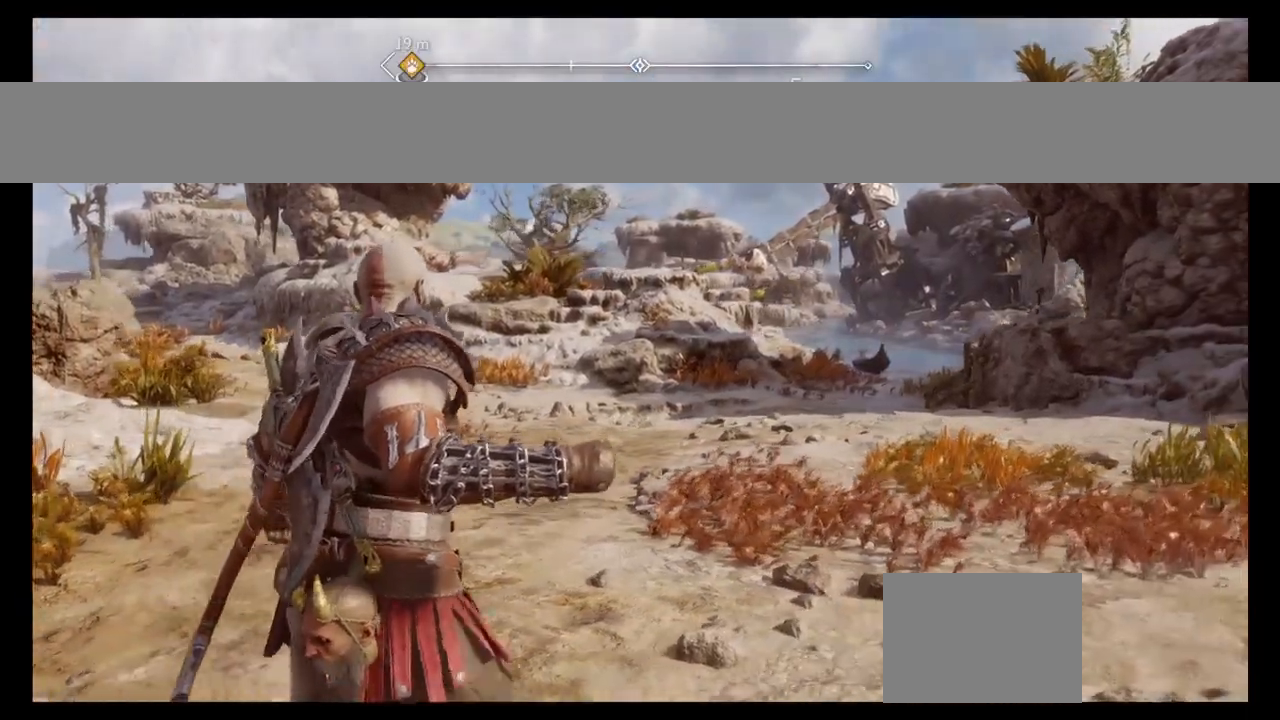
{"buttons": [], "left_stick": "up-right", "right_stick": "center"}
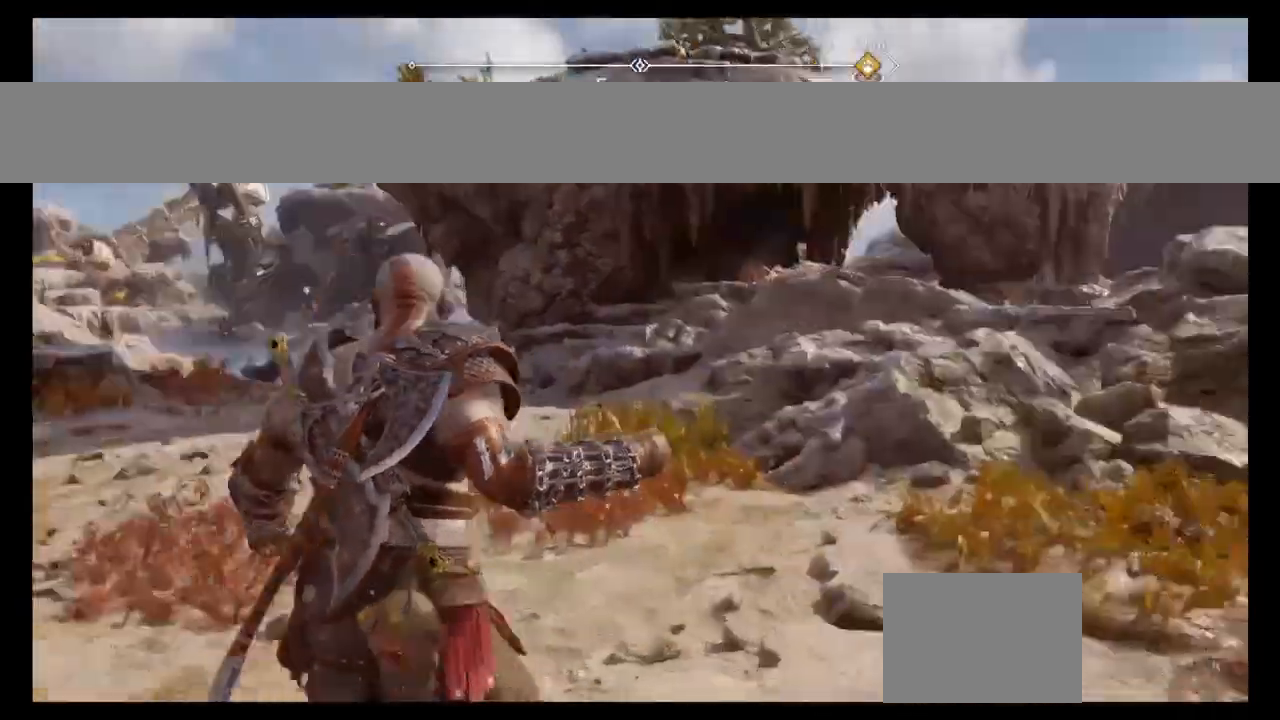
{"buttons": [], "left_stick": "left", "right_stick": "center", "events": [[134, "left_stick", "up-left"], [234, "SQUARE", "down"], [334, "left_stick", "left"], [434, "SQUARE", "up"]]}
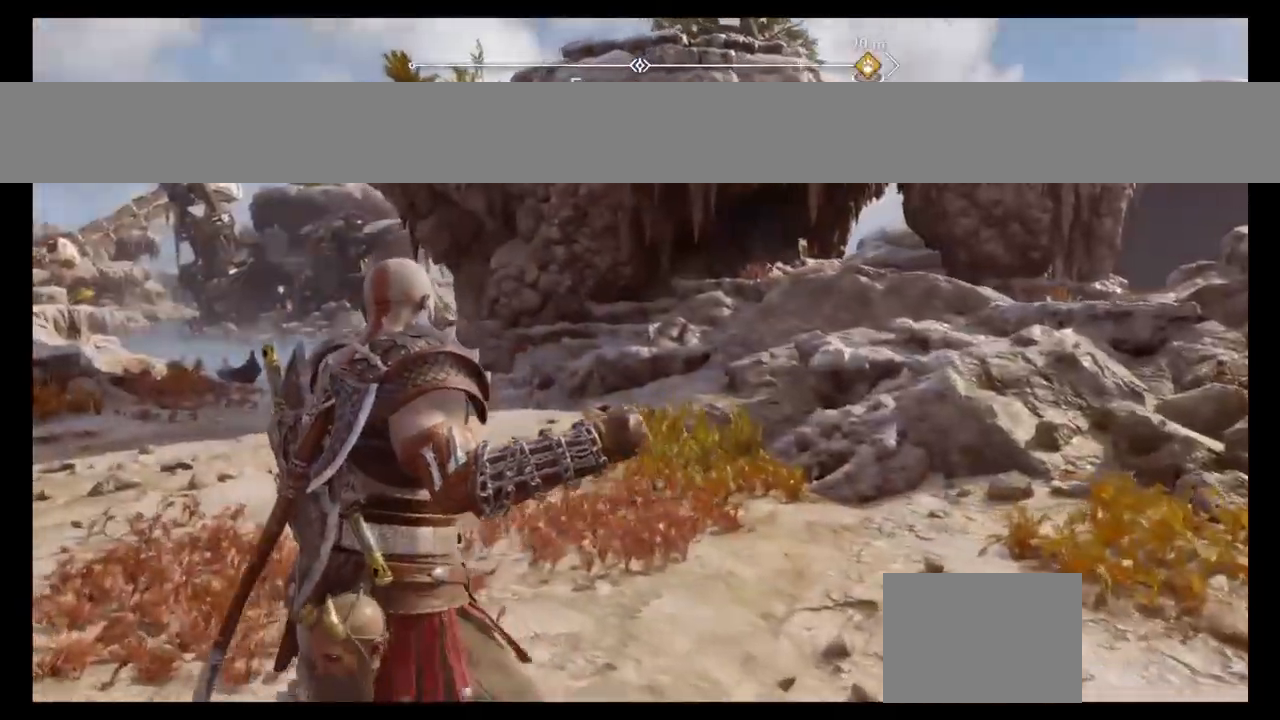
{"buttons": [], "left_stick": "up-left", "right_stick": "center", "events": [[200, "TRIANGLE", "down"], [334, "TRIANGLE", "up"], [400, "left_stick", "up-left"]]}
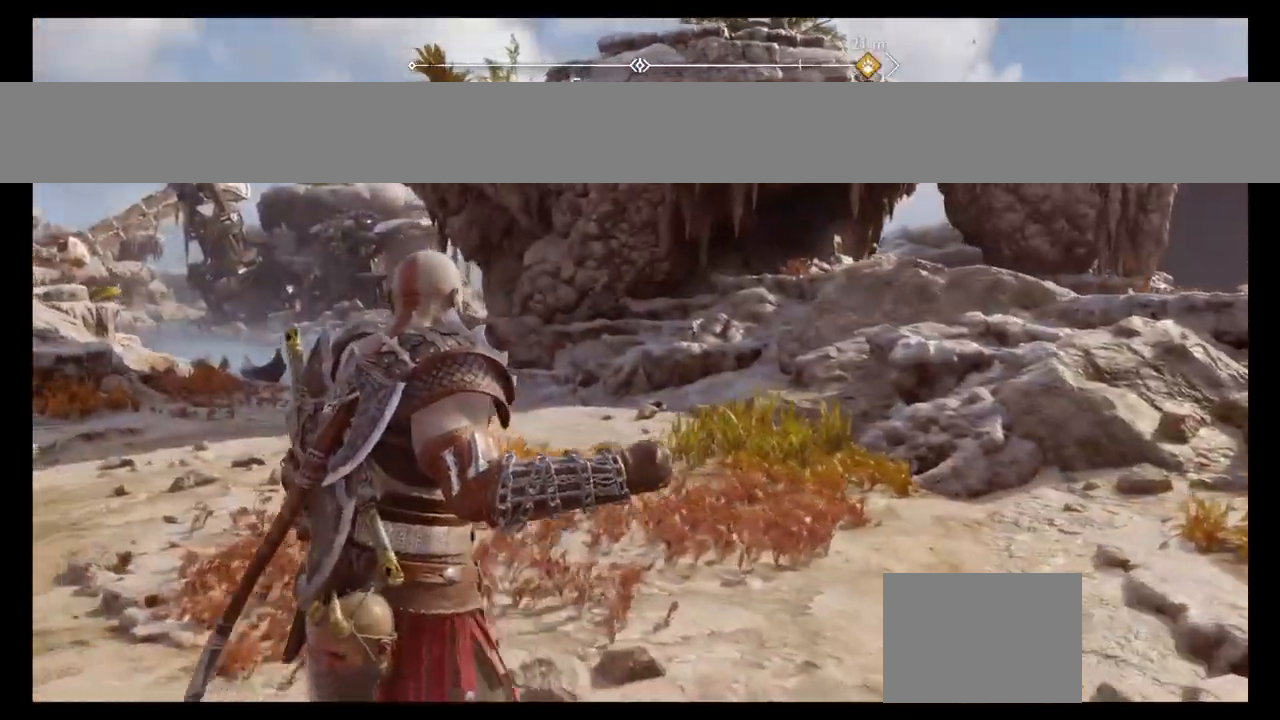
{"buttons": [], "left_stick": "up", "right_stick": "center", "events": [[266, "left_stick", "up"]]}
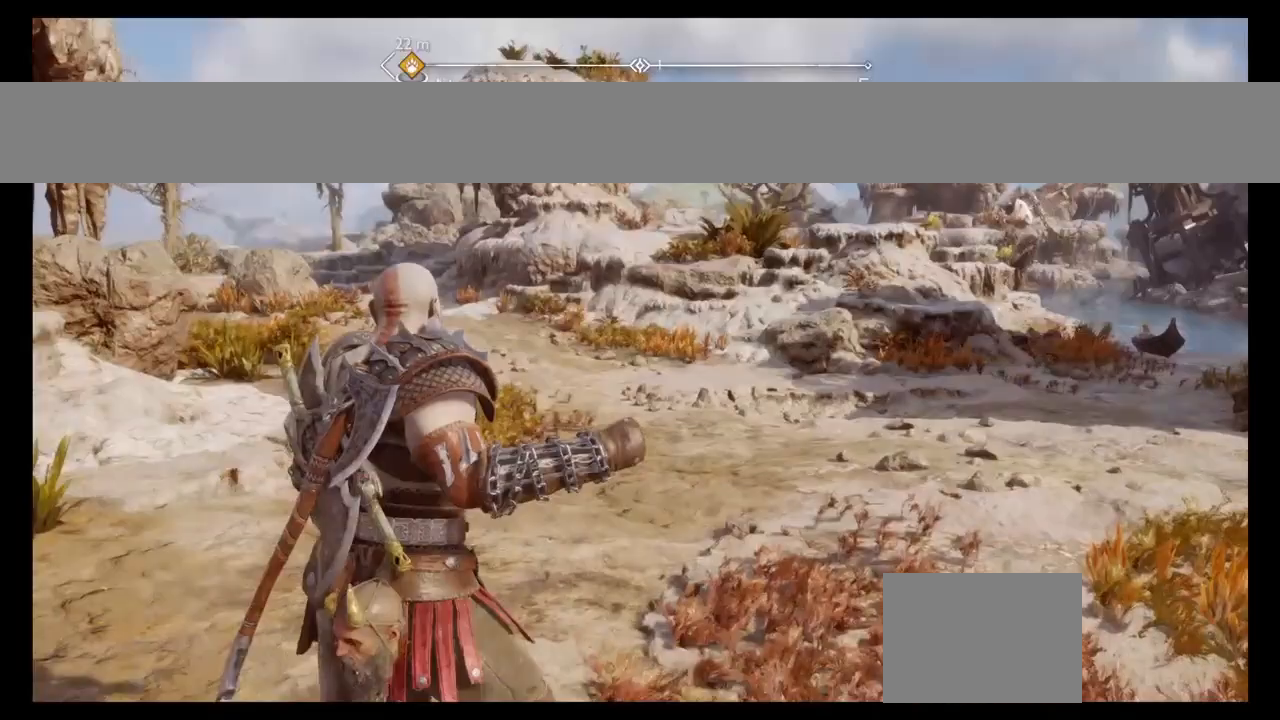
{"buttons": [], "left_stick": "up", "right_stick": "center", "events": []}
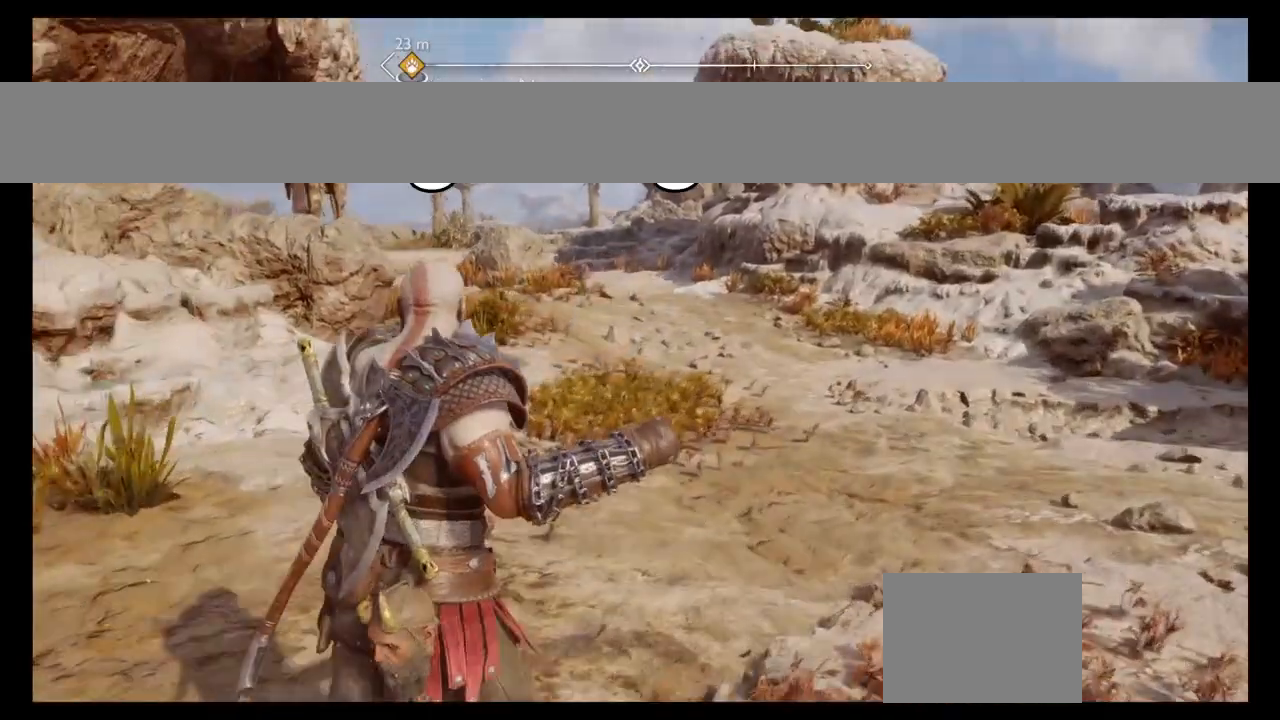
{"buttons": [], "left_stick": "down-left", "right_stick": "down-right", "events": [[101, "left_stick", "right"], [134, "right_stick", "down"], [201, "right_stick", "right"], [267, "left_stick", "center"], [368, "left_stick", "down-left"], [468, "right_stick", "down-right"]]}
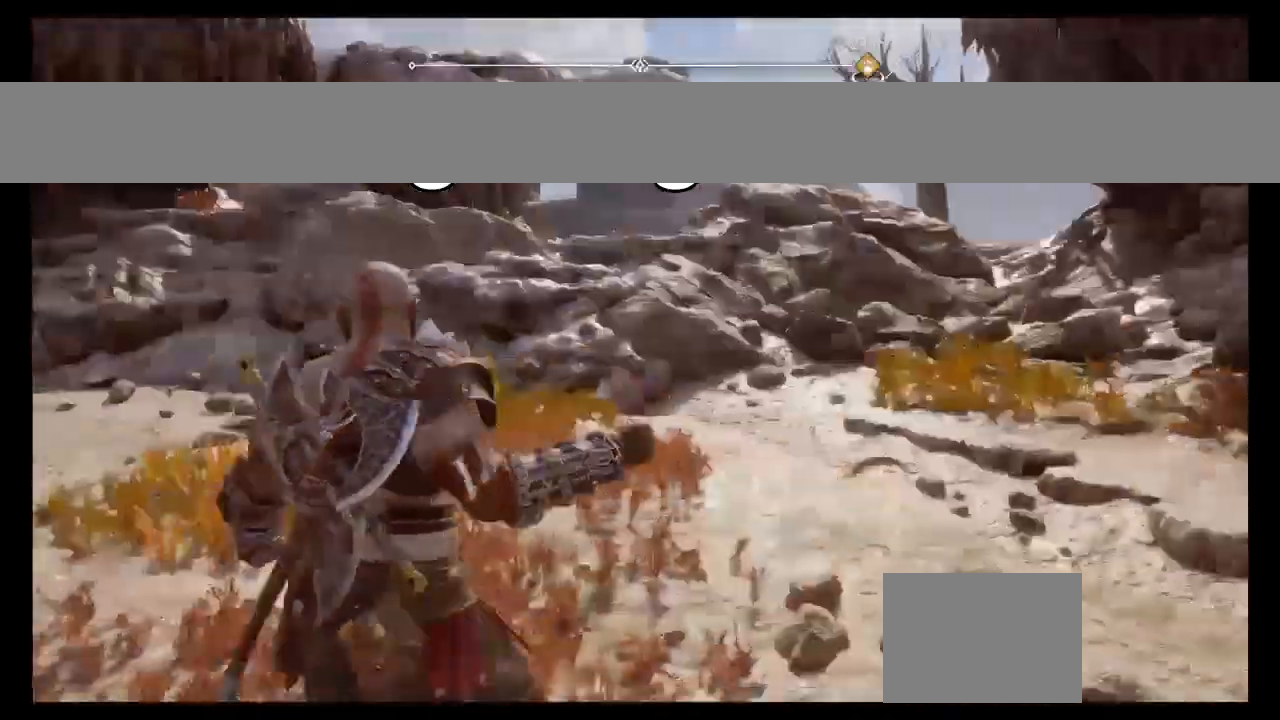
{"buttons": ["SQUARE"], "left_stick": "left", "right_stick": "center", "events": [[67, "left_stick", "left"], [100, "TRIANGLE", "down"], [100, "right_stick", "center"], [234, "TRIANGLE", "up"], [467, "SQUARE", "down"]]}
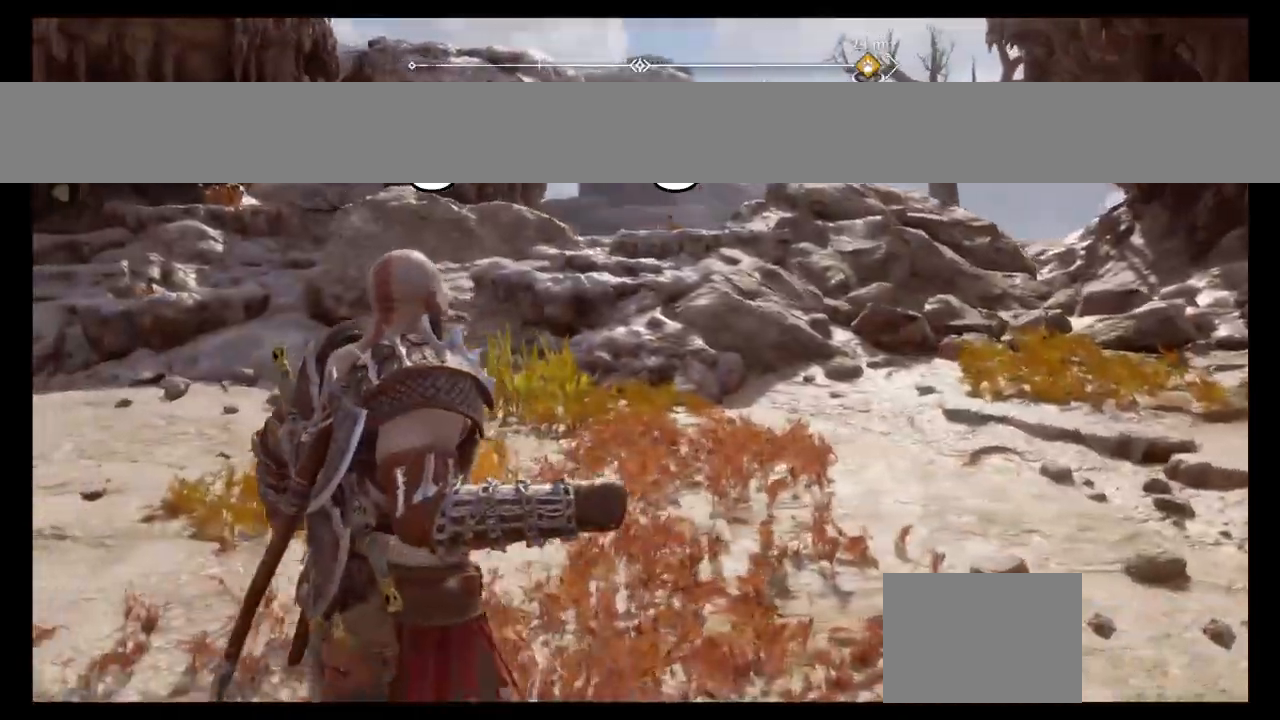
{"buttons": [], "left_stick": "up", "right_stick": "center", "events": [[66, "SQUARE", "up"], [166, "left_stick", "up-left"], [266, "left_stick", "up"]]}
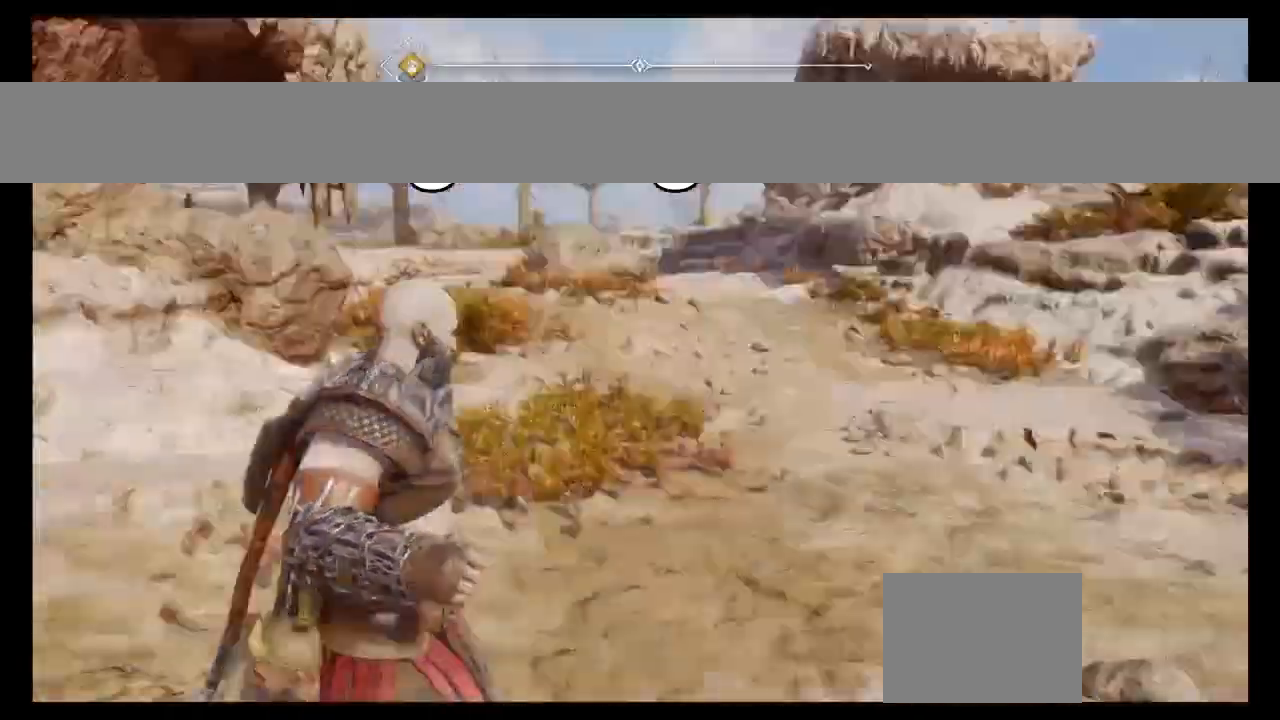
{"buttons": [], "left_stick": "up", "right_stick": "center", "events": [[100, "right_stick", "up-right"], [167, "right_stick", "center"], [234, "SQUARE", "down"], [367, "SQUARE", "up"]]}
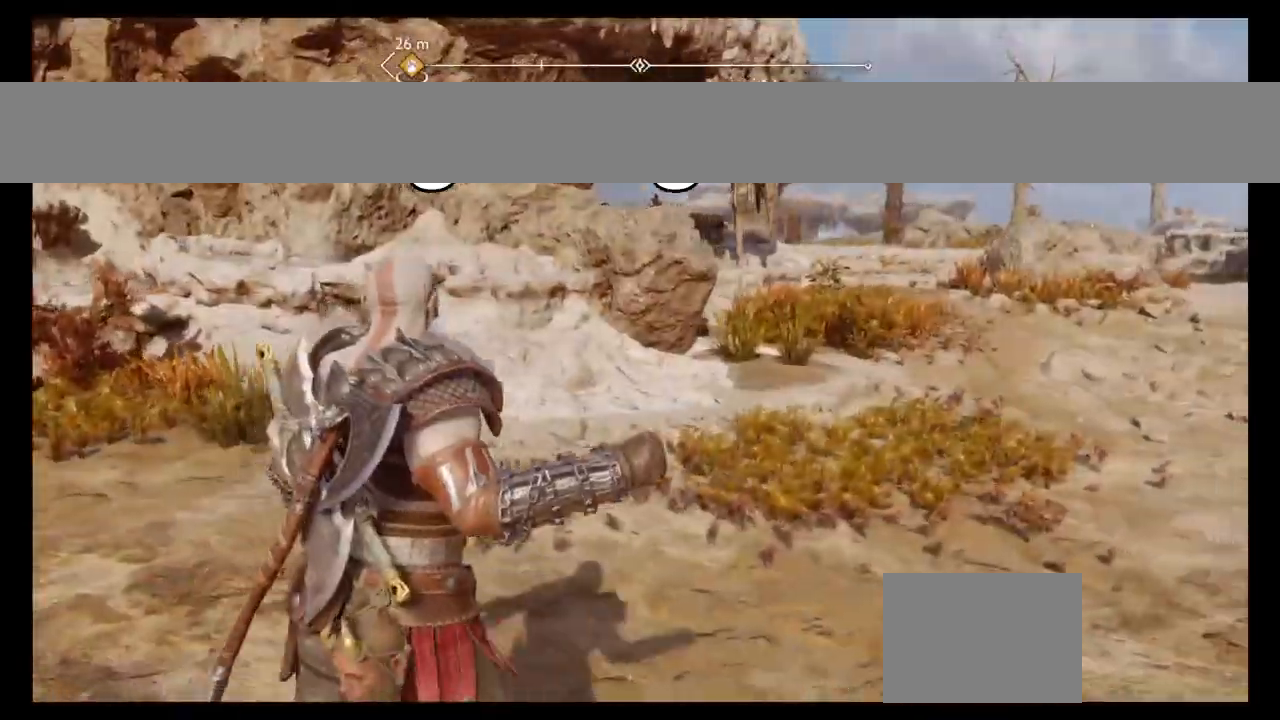
{"buttons": [], "left_stick": "up", "right_stick": "right", "events": [[334, "right_stick", "right"]]}
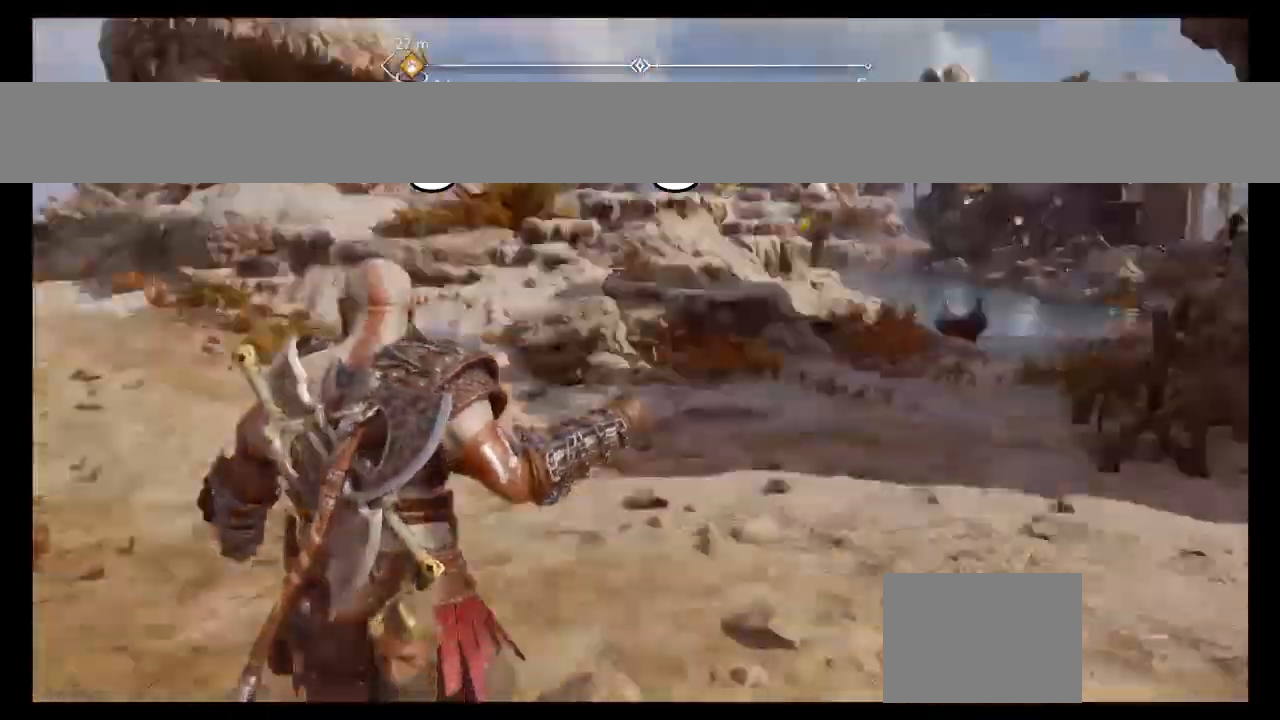
{"buttons": [], "left_stick": "center", "right_stick": "center"}
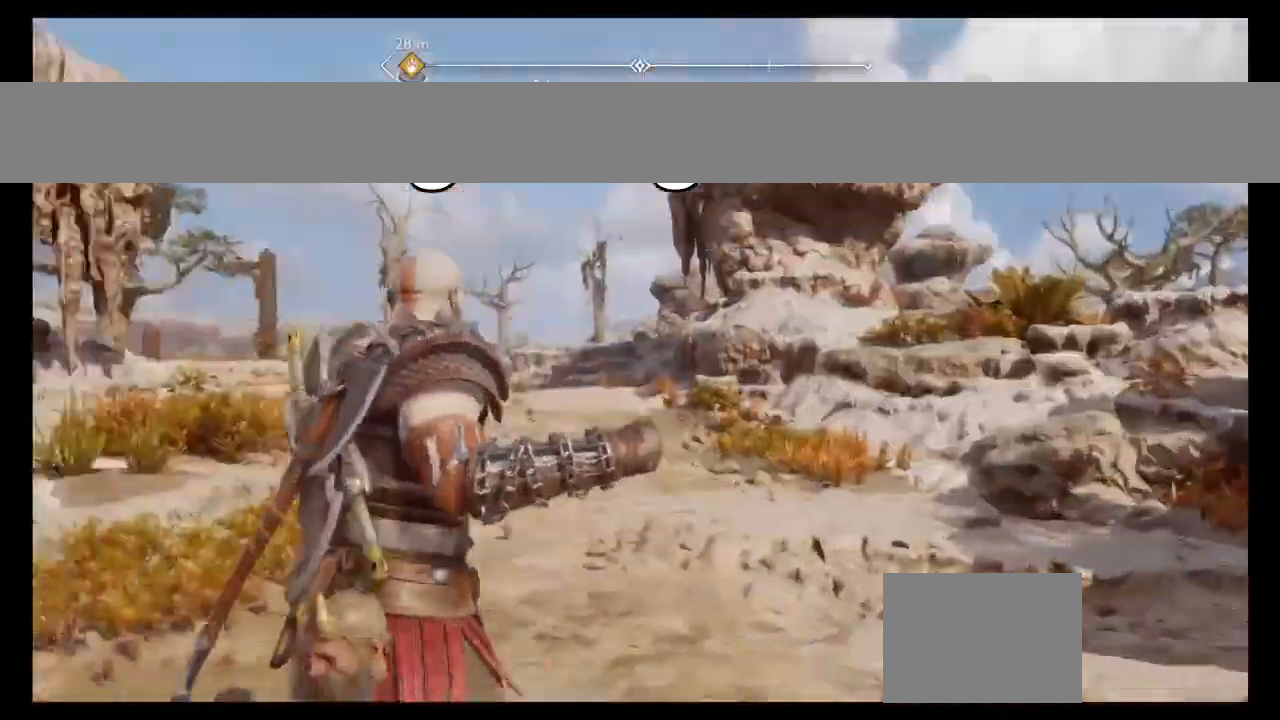
{"buttons": ["CIRCLE", "L1", "R1"], "left_stick": "down-right", "right_stick": "center"}
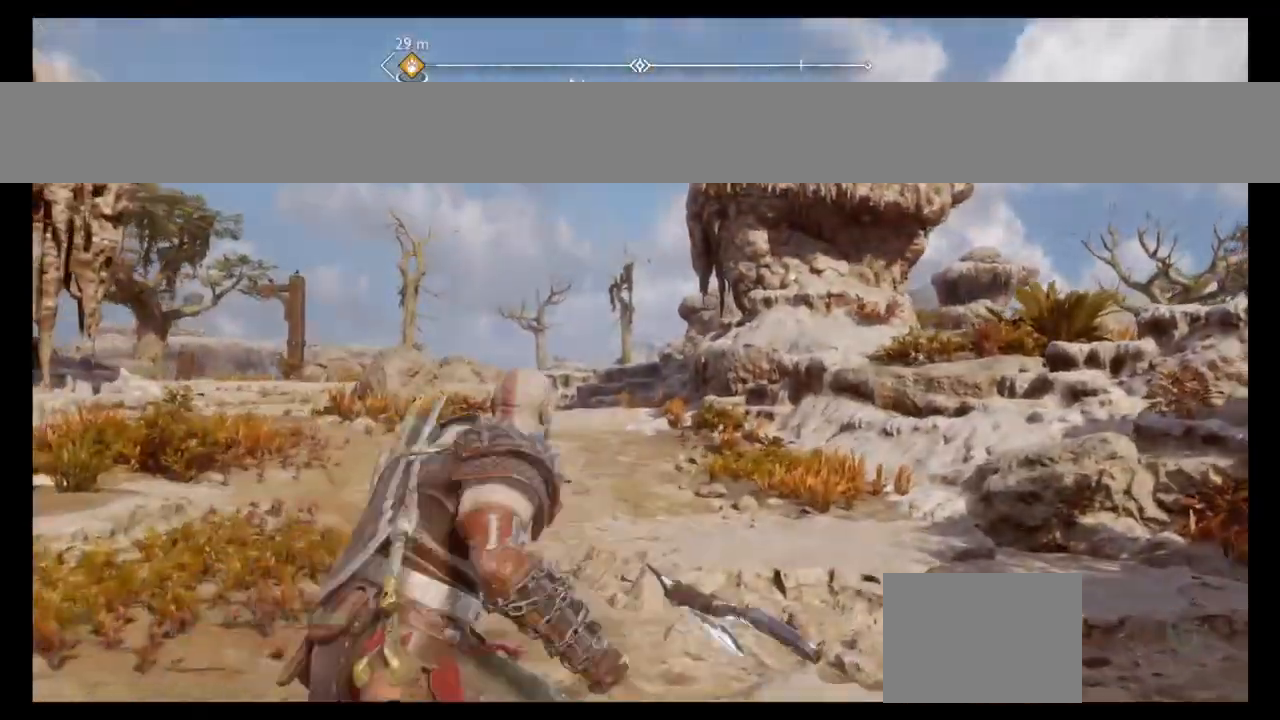
{"buttons": [], "left_stick": "center", "right_stick": "center", "events": [[33, "CIRCLE", "up"], [33, "R1", "up"], [67, "L1", "up"], [367, "left_stick", "center"]]}
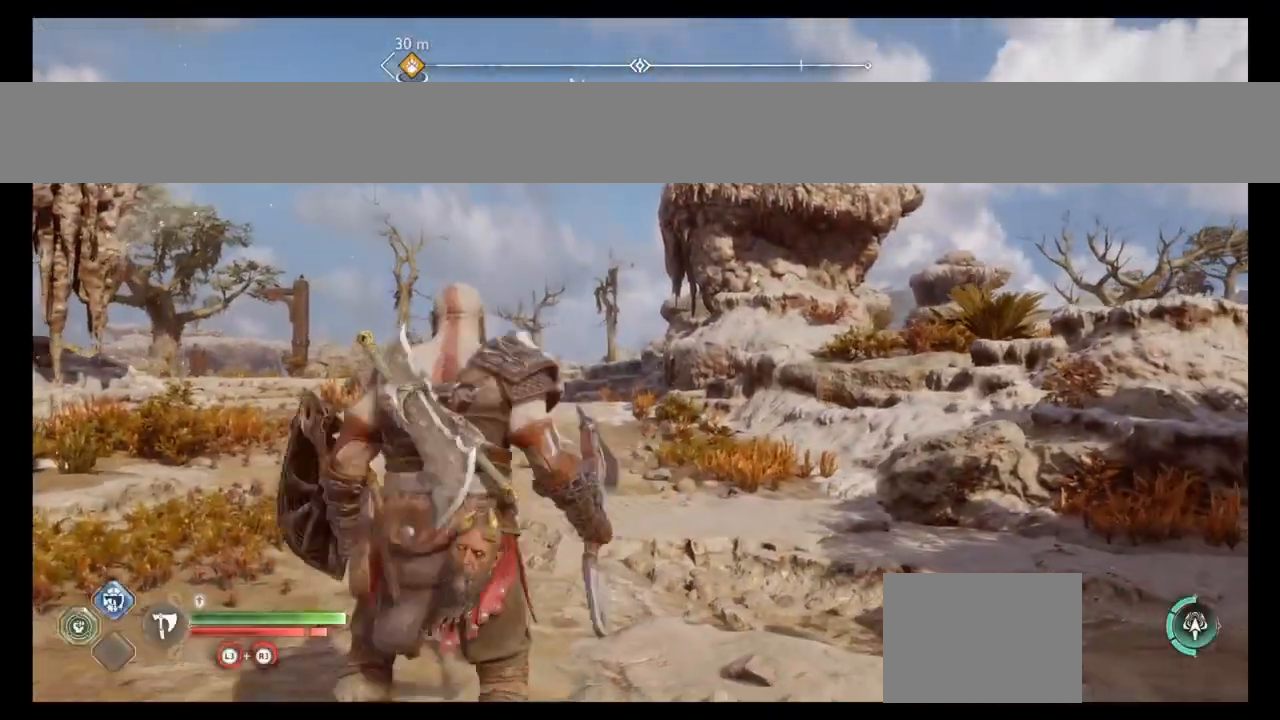
{"buttons": [], "left_stick": "center", "right_stick": "center", "events": []}
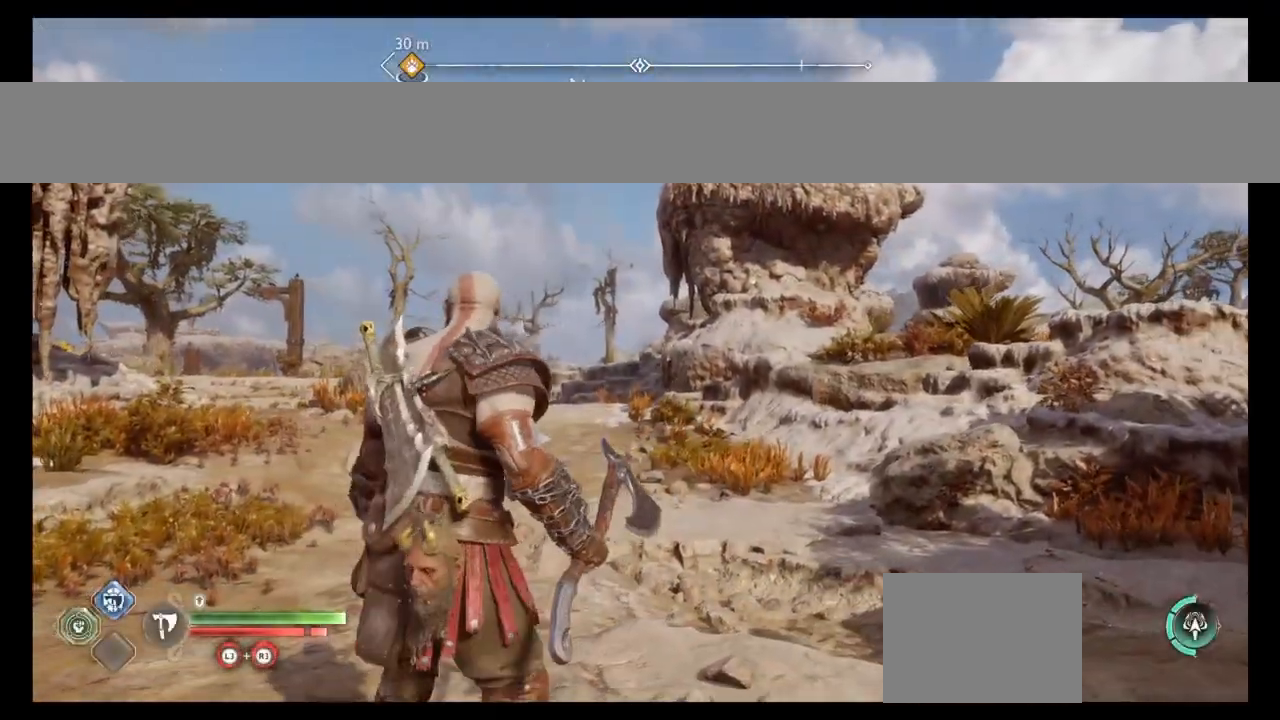
{"buttons": [], "left_stick": "center", "right_stick": "center", "events": []}